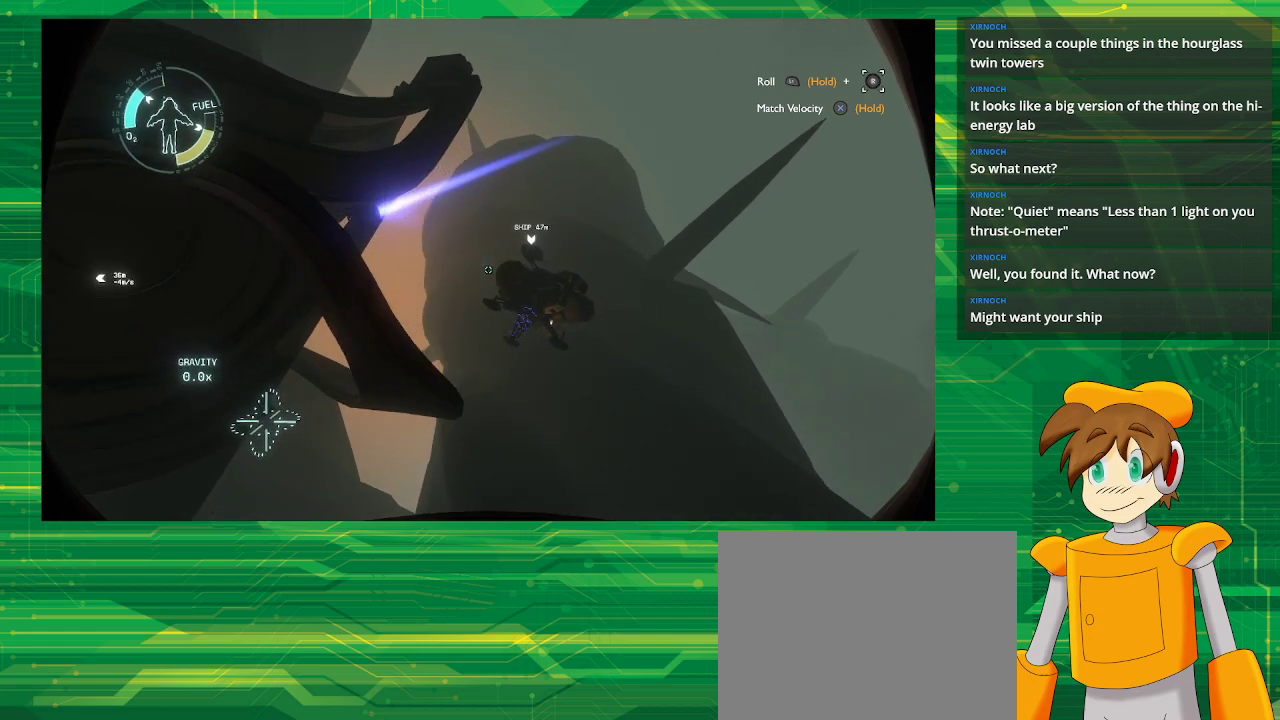
Gameplay with a controller (PlayStation layout); each line is a JSON object with the inputs held at the frame after it. "events" lists button and stick changes between this image and that frame as [ms after this image, input, new state], when the widget could be followed in between. Not read: L3 R3.
{"buttons": [], "left_stick": "left", "right_stick": "center", "events": [[117, "left_stick", "left"]]}
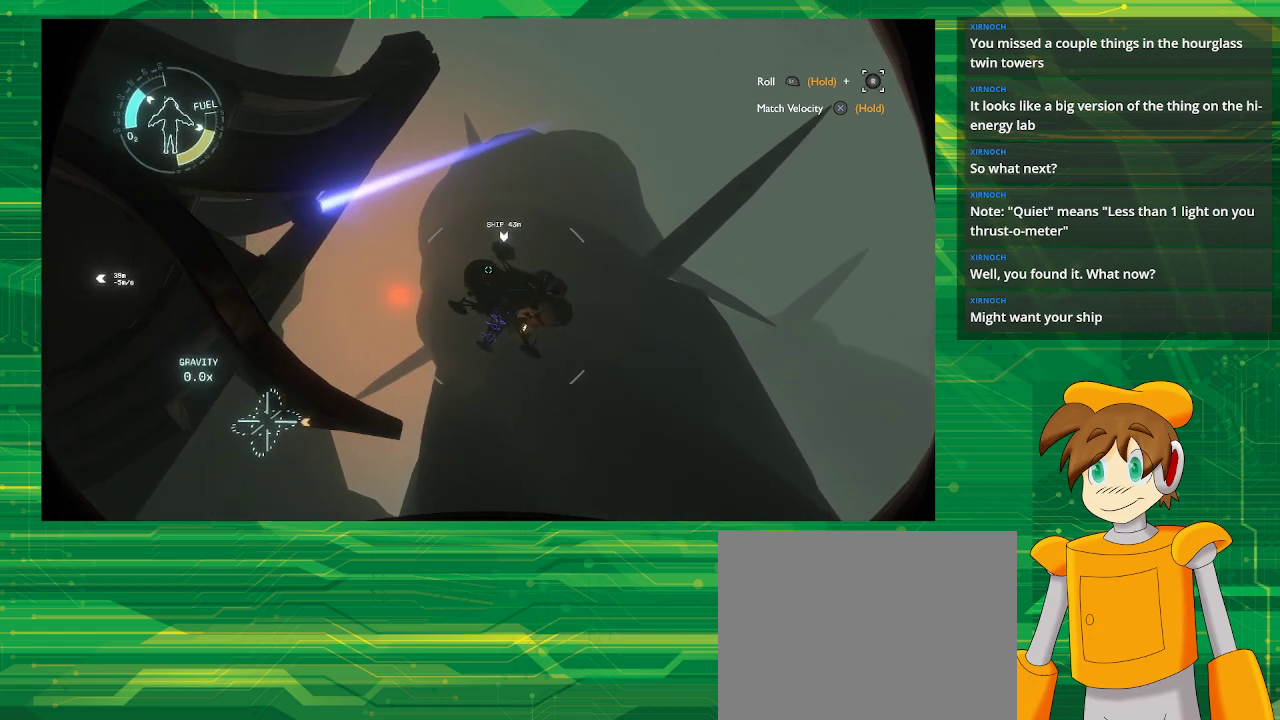
{"buttons": [], "left_stick": "left", "right_stick": "center", "events": []}
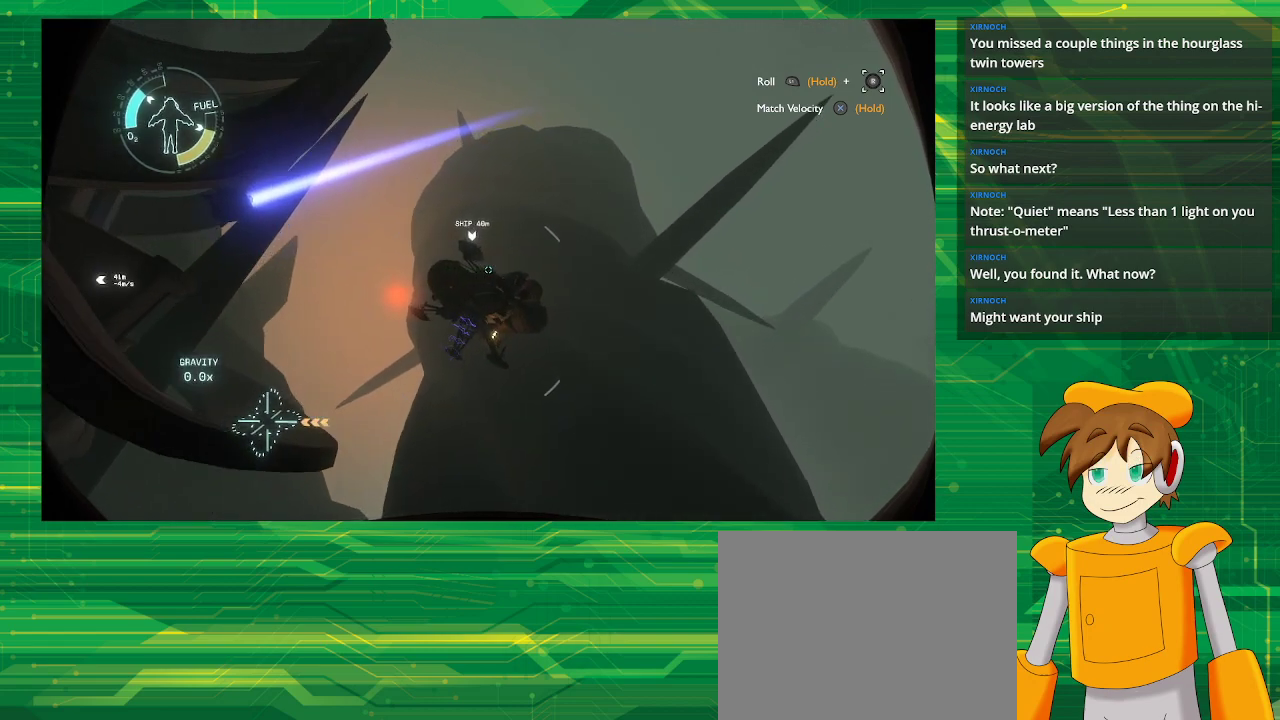
{"buttons": [], "left_stick": "left", "right_stick": "center", "events": []}
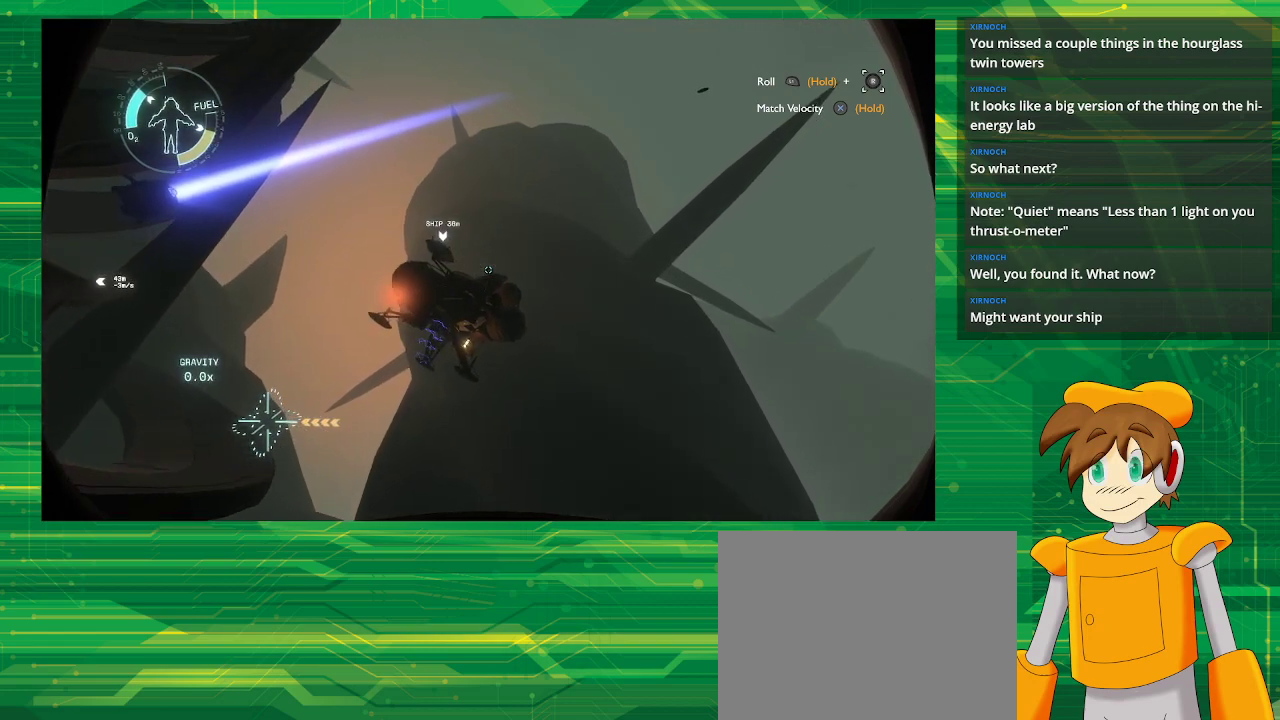
{"buttons": [], "left_stick": "left", "right_stick": "center", "events": []}
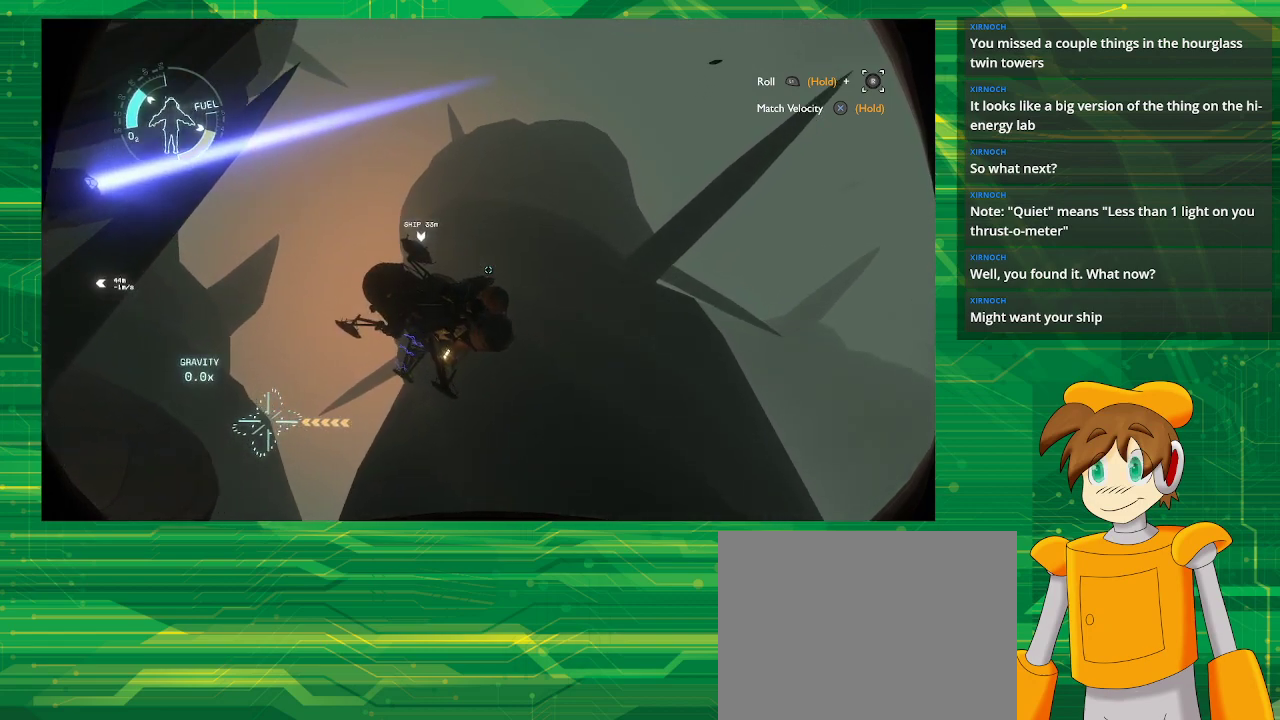
{"buttons": [], "left_stick": "down-left", "right_stick": "center", "events": [[350, "left_stick", "down-left"]]}
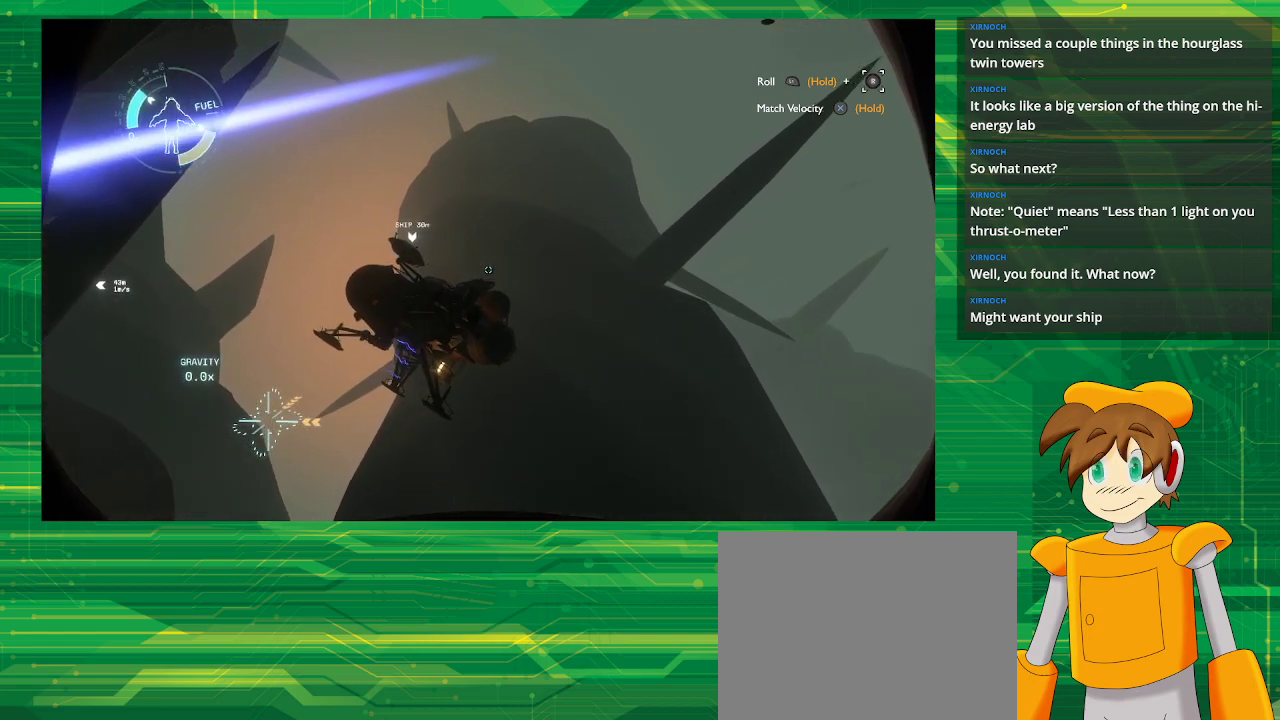
{"buttons": [], "left_stick": "center", "right_stick": "center", "events": [[217, "left_stick", "center"]]}
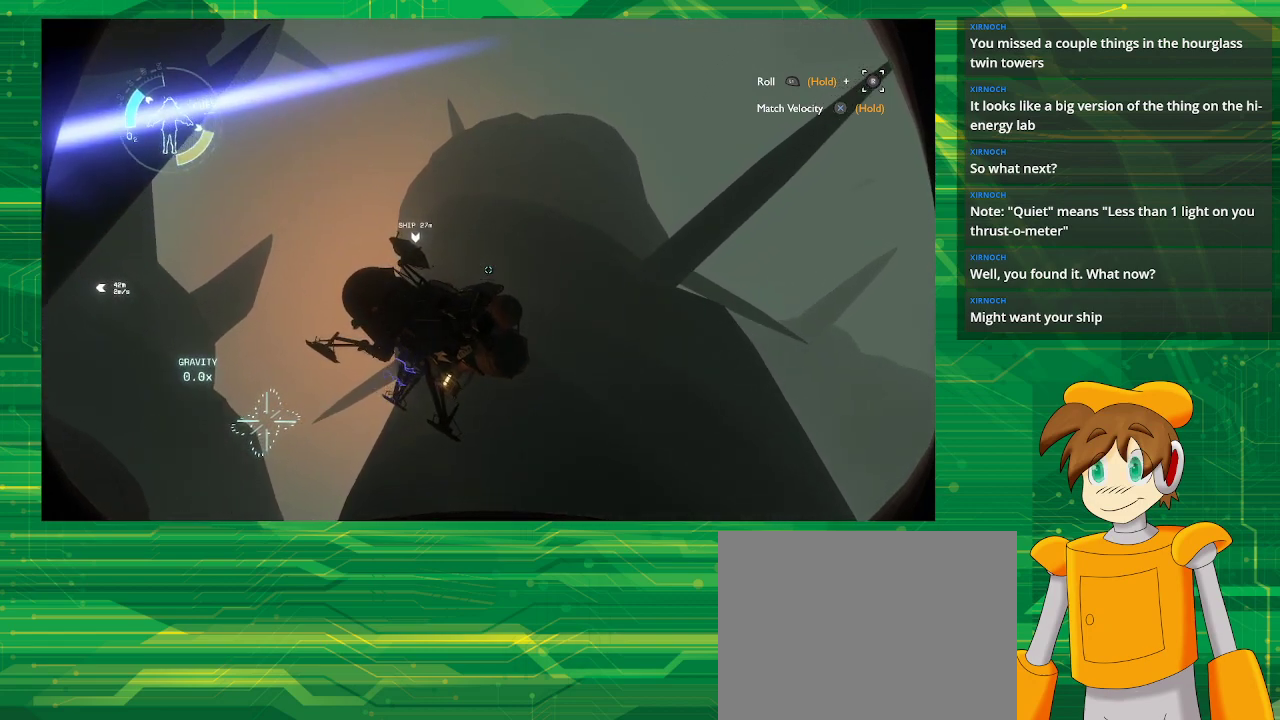
{"buttons": ["CROSS"], "left_stick": "center", "right_stick": "center", "events": [[500, "CROSS", "down"]]}
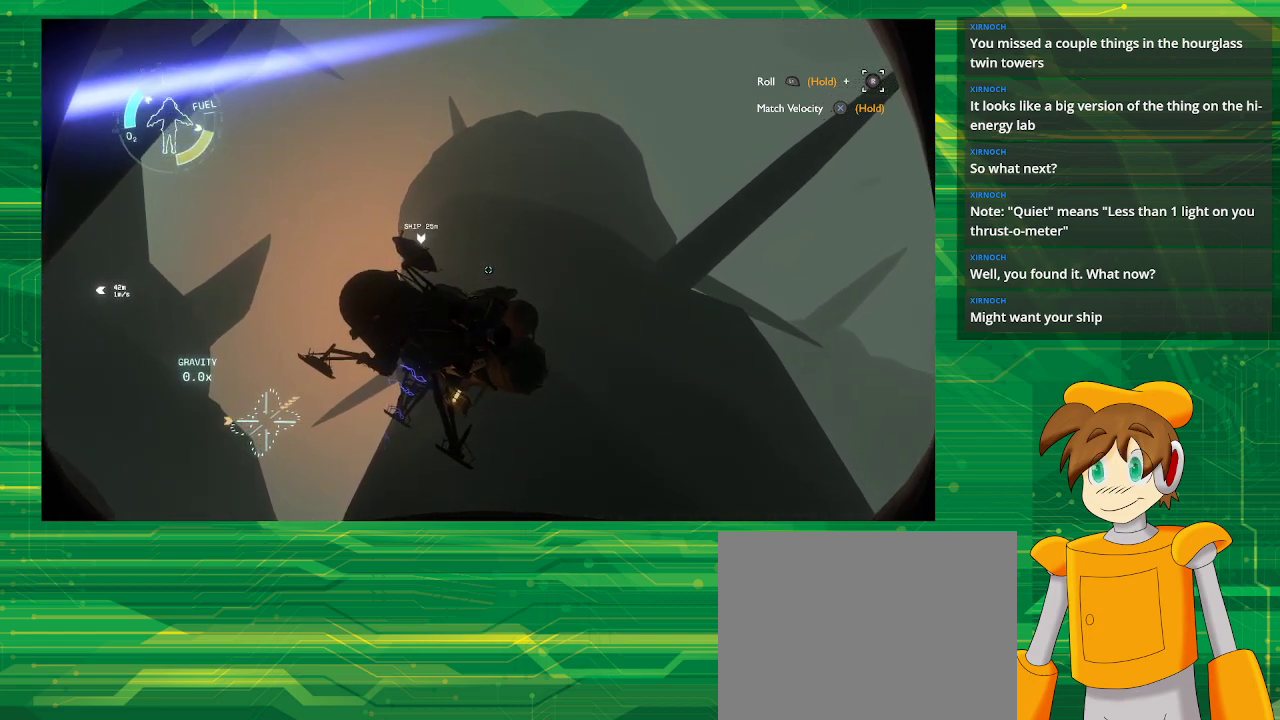
{"buttons": ["CROSS"], "left_stick": "center", "right_stick": "center", "events": []}
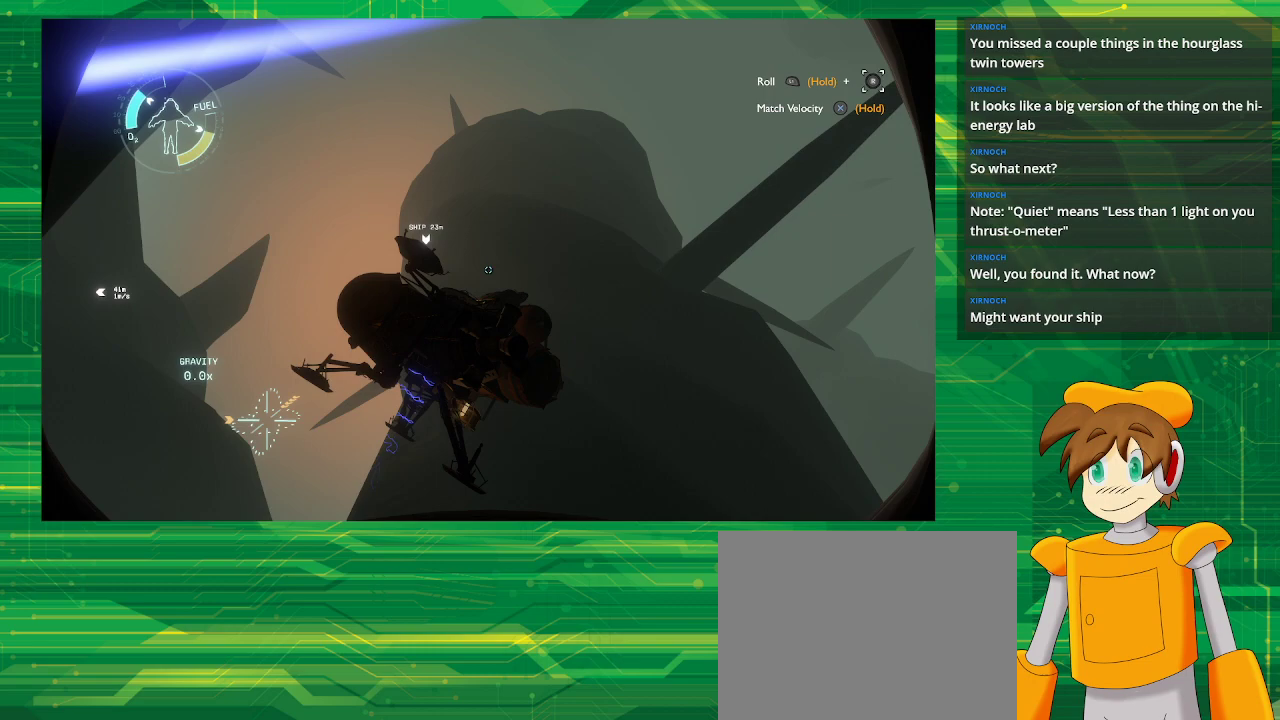
{"buttons": [], "left_stick": "center", "right_stick": "center", "events": [[83, "CROSS", "up"]]}
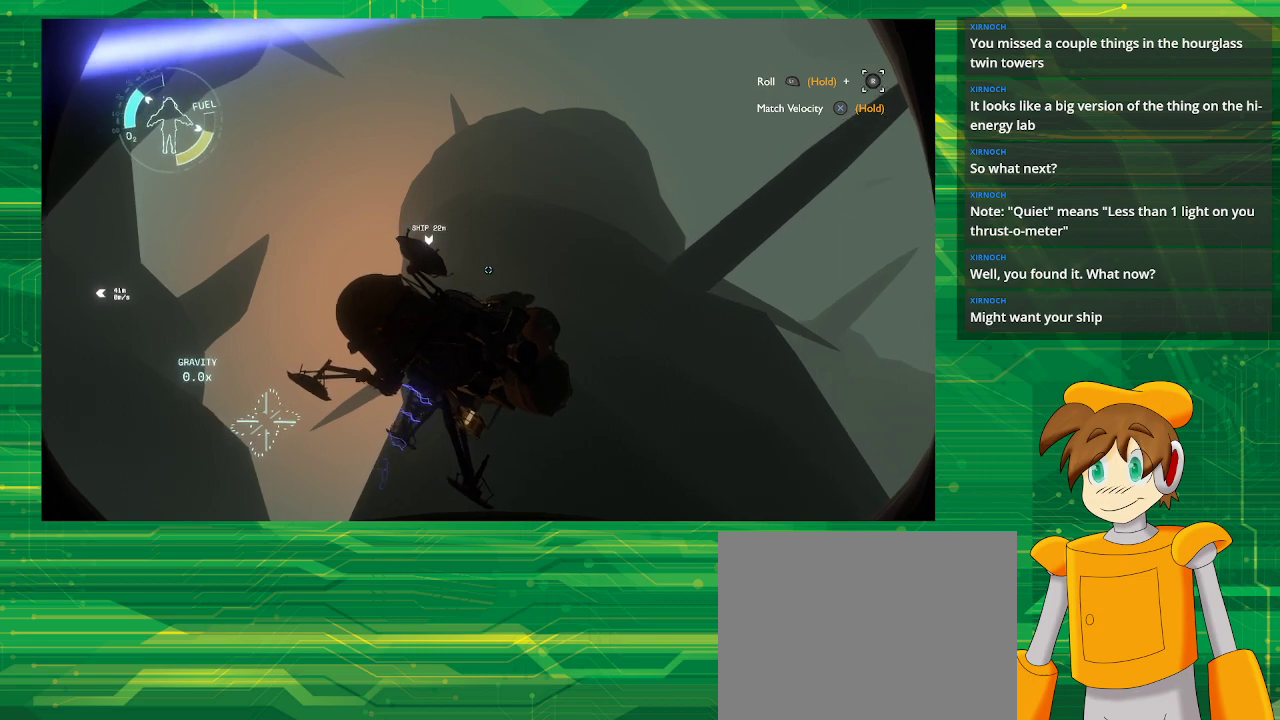
{"buttons": [], "left_stick": "center", "right_stick": "center", "events": [[83, "L2", "down"], [433, "L2", "up"]]}
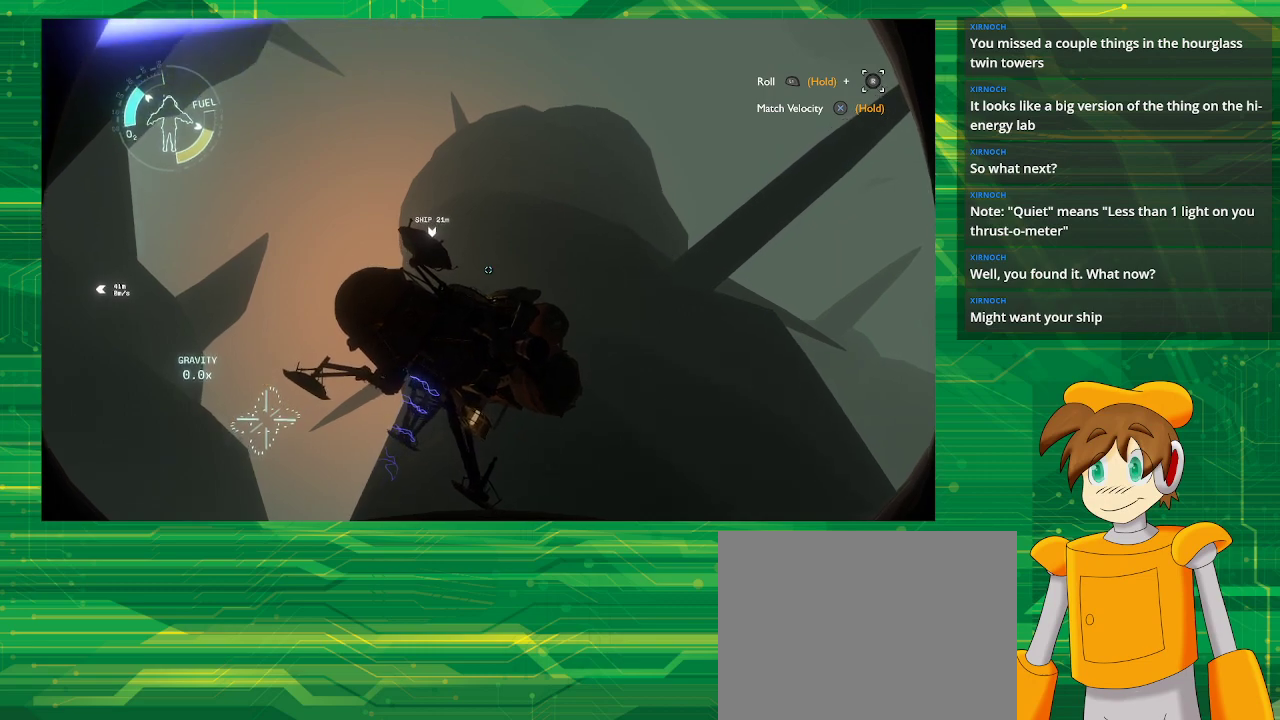
{"buttons": [], "left_stick": "up-left", "right_stick": "center", "events": [[383, "left_stick", "up-left"]]}
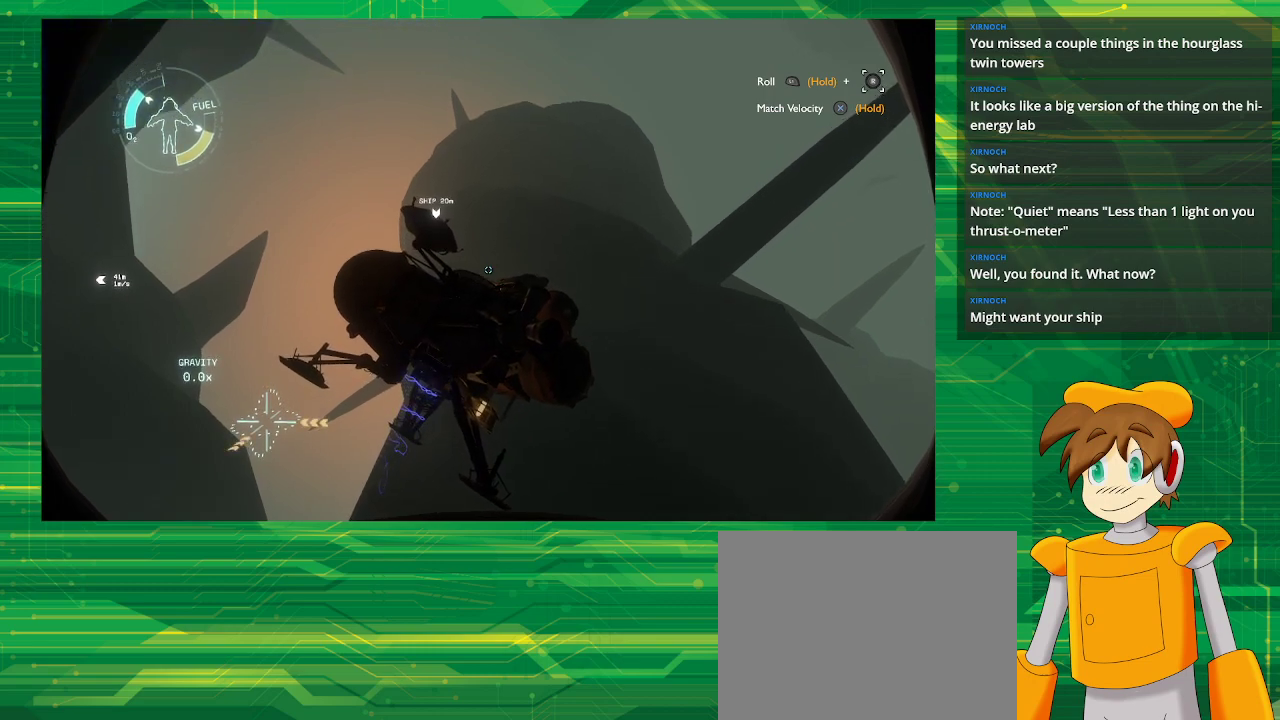
{"buttons": [], "left_stick": "center", "right_stick": "center", "events": [[400, "left_stick", "center"]]}
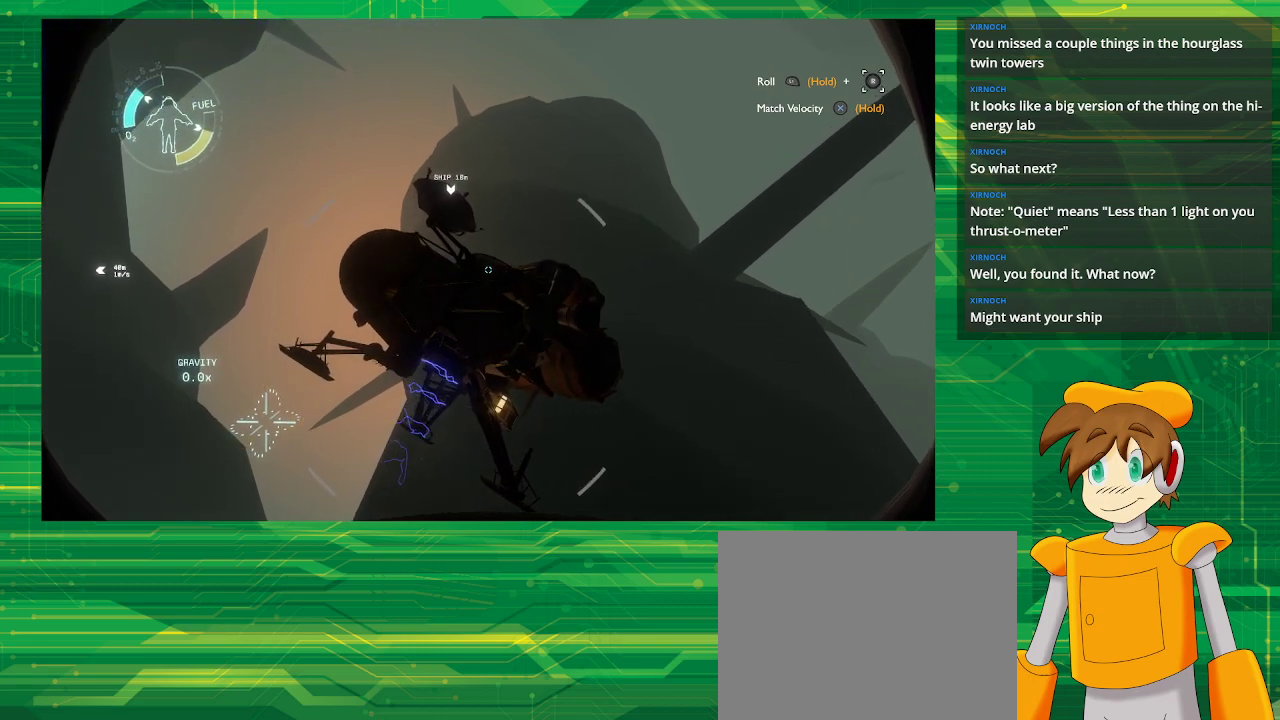
{"buttons": [], "left_stick": "up-right", "right_stick": "center", "events": [[367, "left_stick", "up"], [450, "left_stick", "up-right"]]}
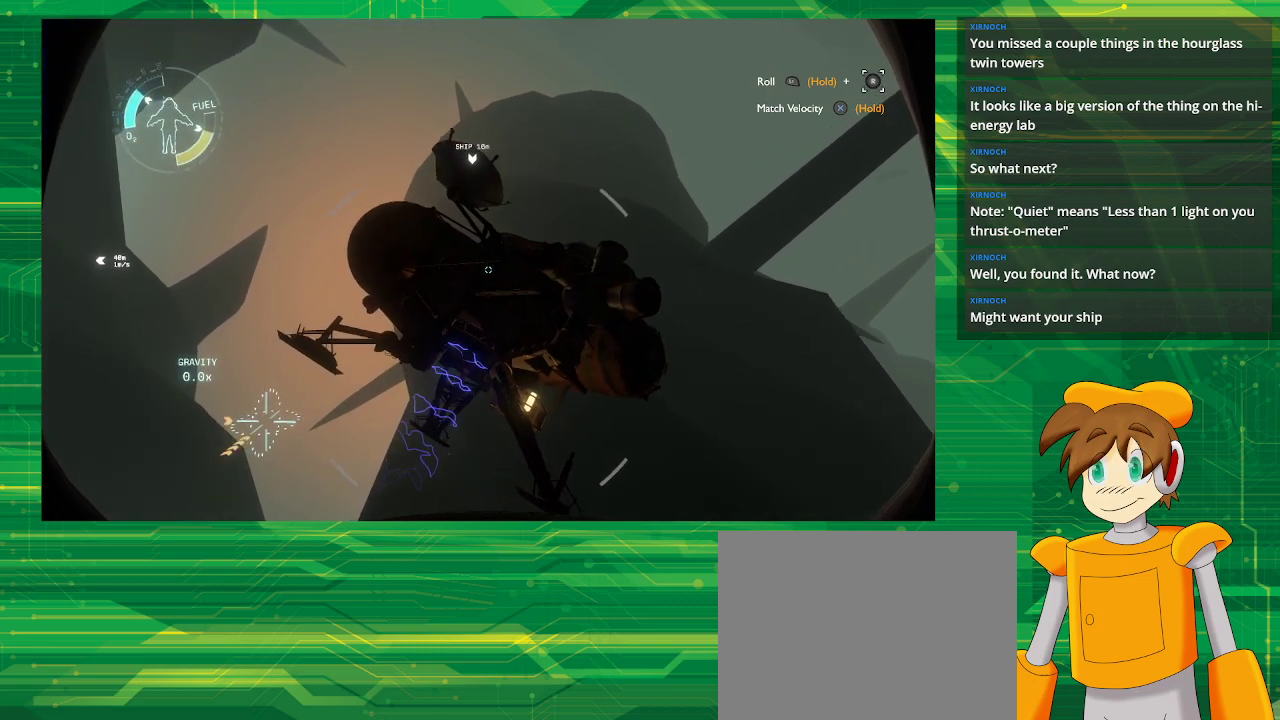
{"buttons": [], "left_stick": "center", "right_stick": "center", "events": [[233, "left_stick", "center"]]}
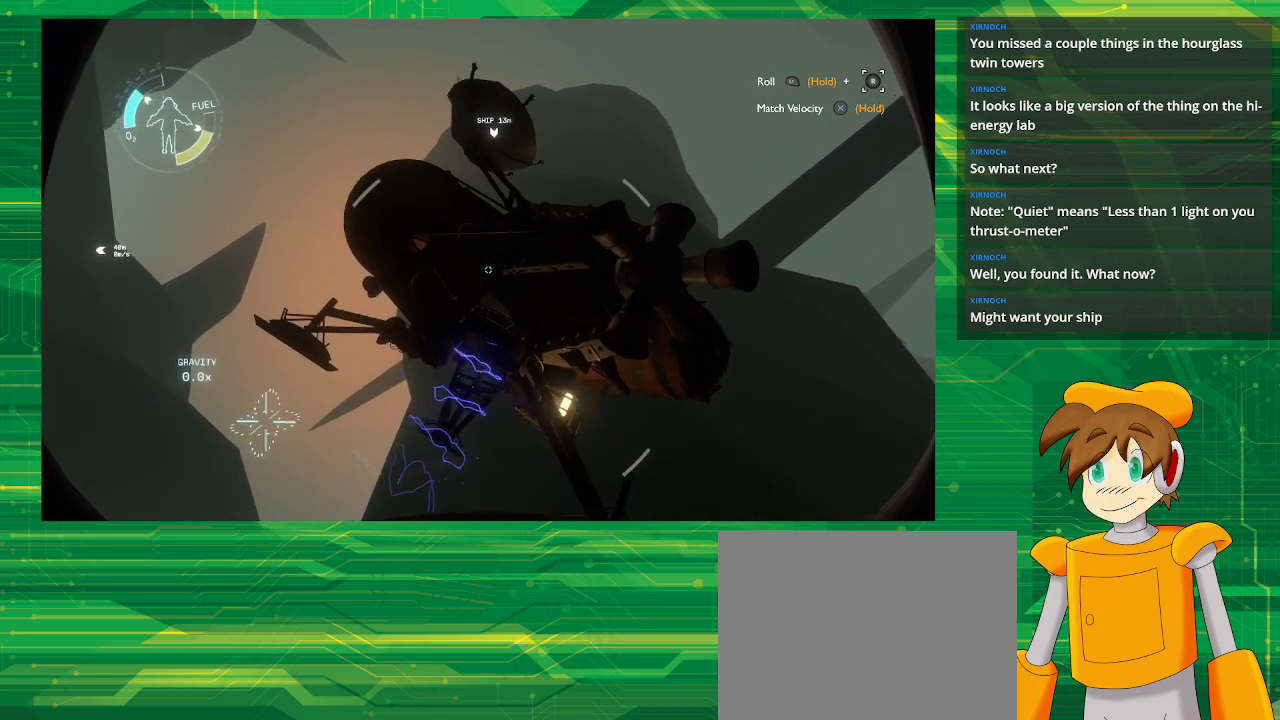
{"buttons": [], "left_stick": "center", "right_stick": "center", "events": []}
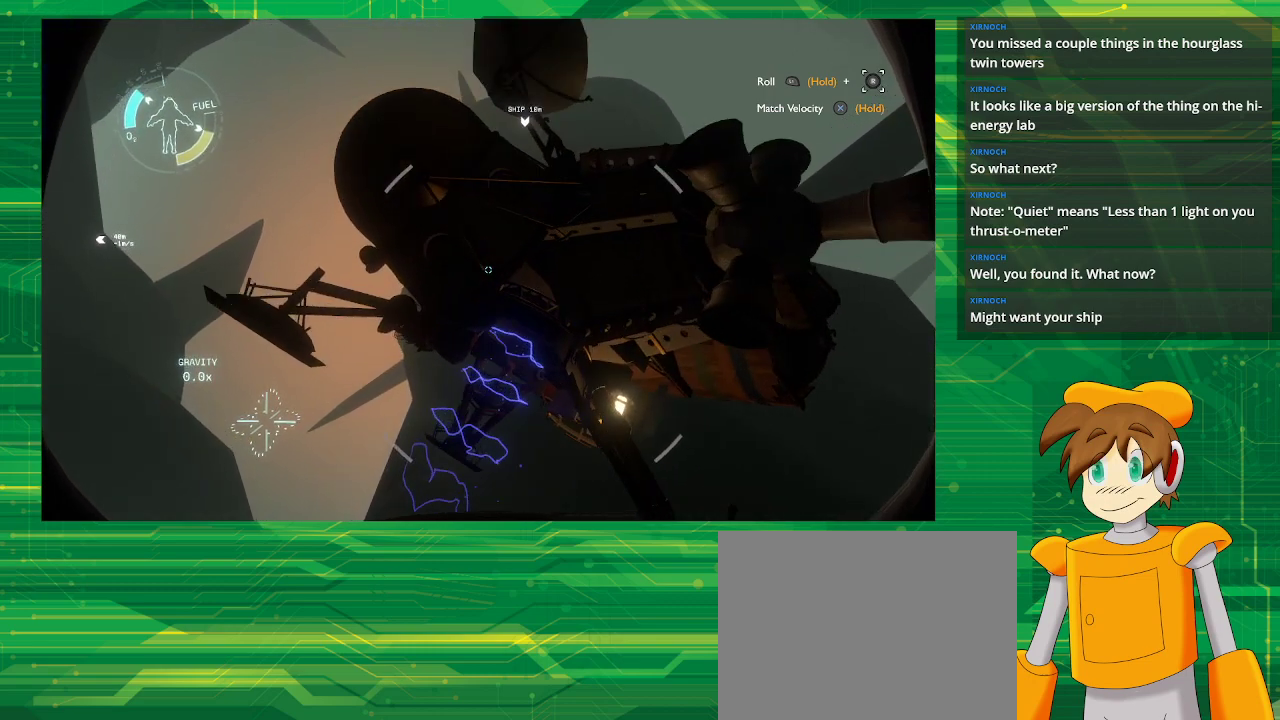
{"buttons": [], "left_stick": "center", "right_stick": "center", "events": [[217, "left_stick", "down-right"], [433, "left_stick", "center"]]}
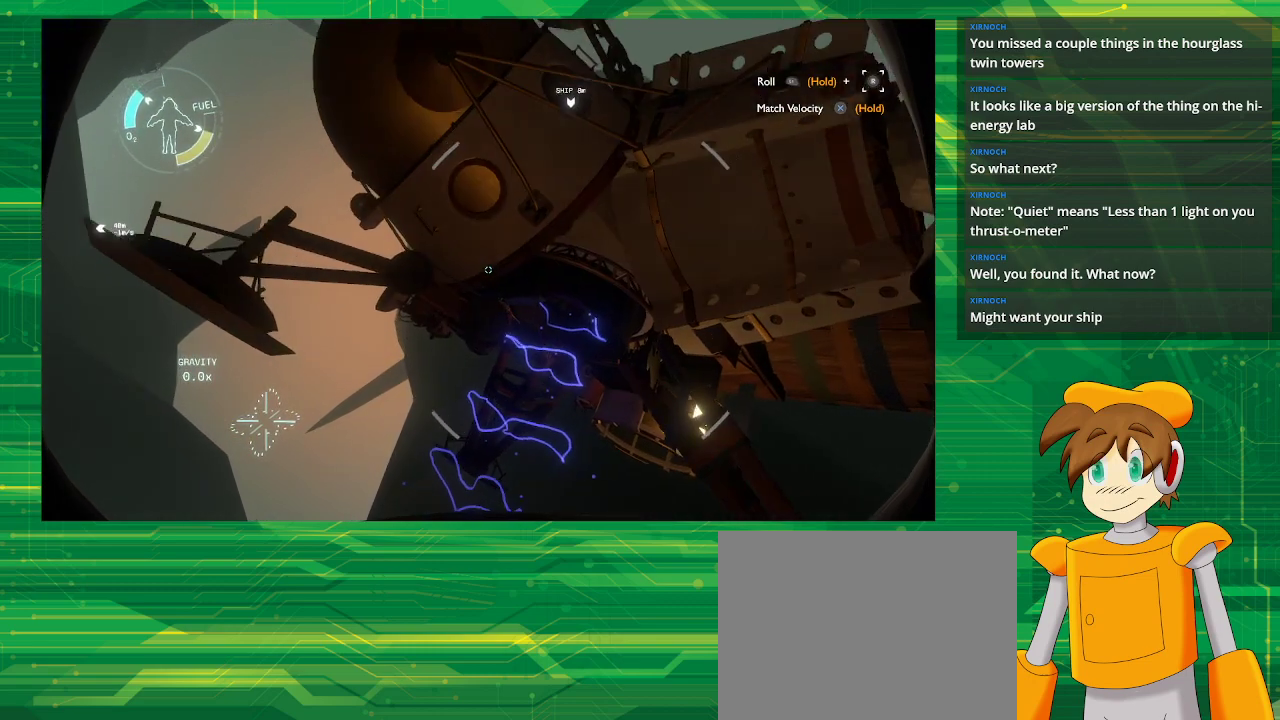
{"buttons": [], "left_stick": "down-right", "right_stick": "center", "events": [[100, "left_stick", "down-right"]]}
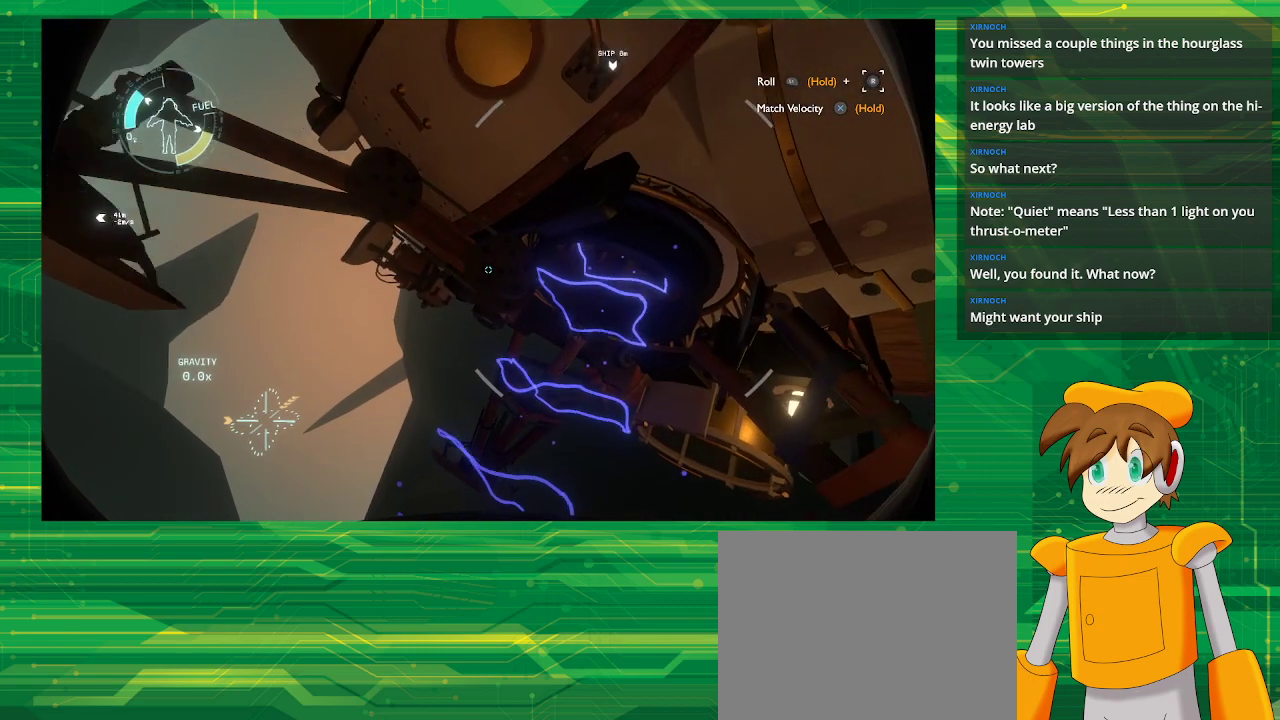
{"buttons": [], "left_stick": "center", "right_stick": "center", "events": [[133, "left_stick", "center"]]}
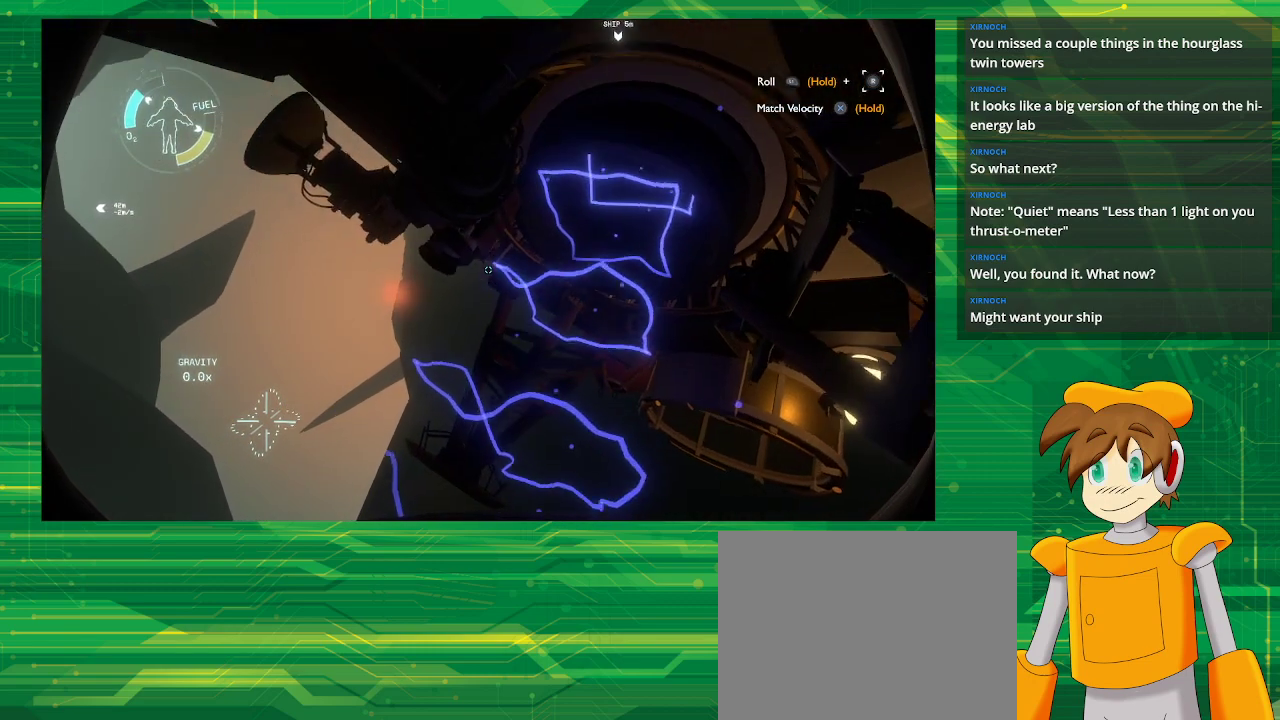
{"buttons": [], "left_stick": "center", "right_stick": "center", "events": [[50, "left_stick", "up-left"], [200, "left_stick", "center"]]}
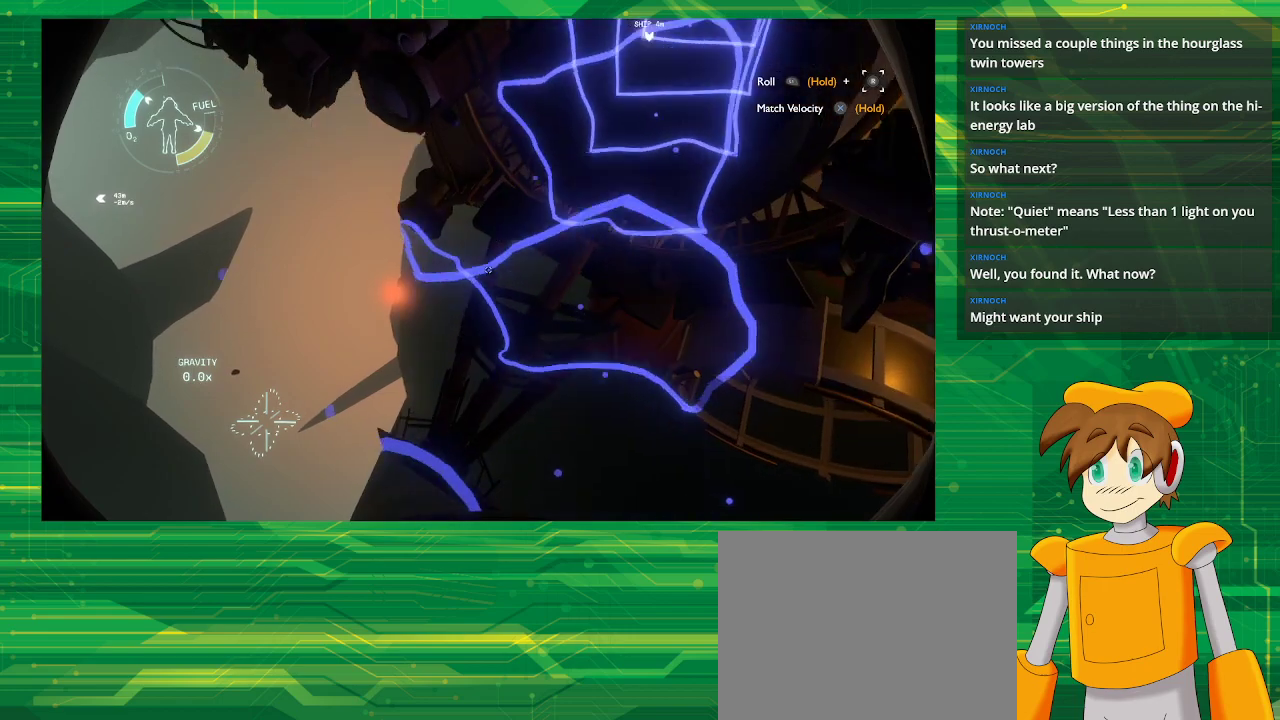
{"buttons": [], "left_stick": "center", "right_stick": "center", "events": []}
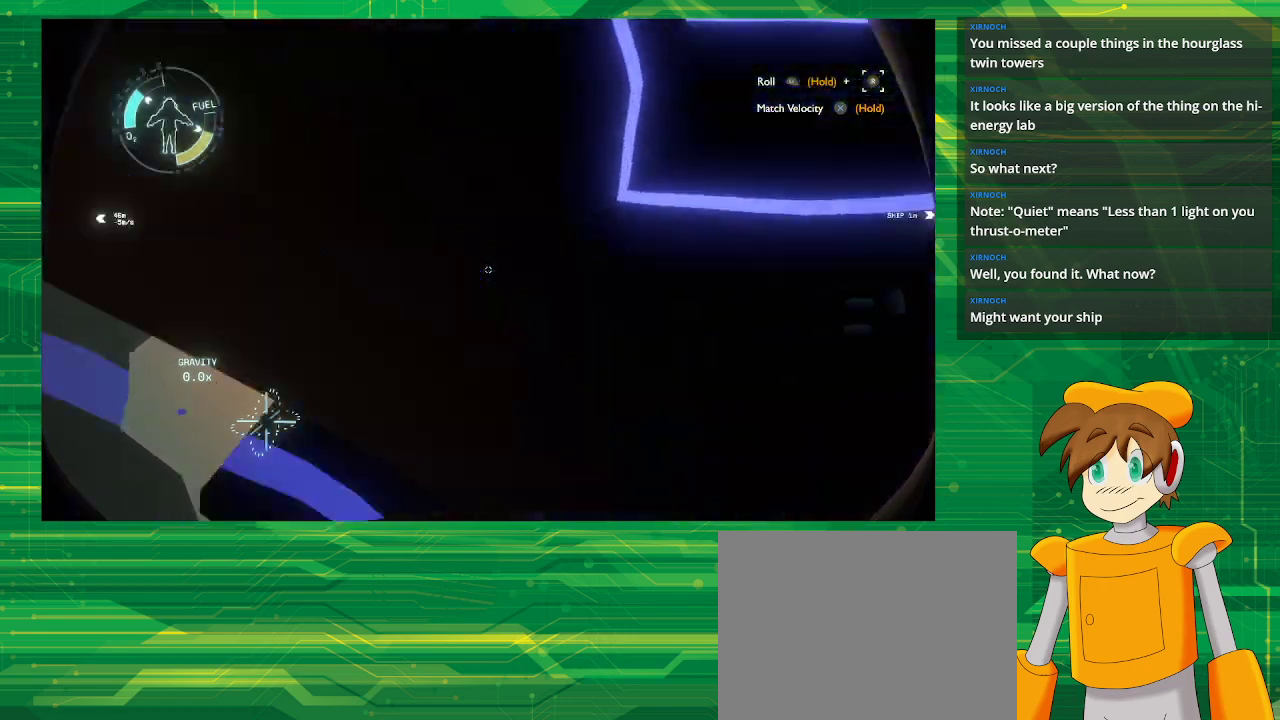
{"buttons": [], "left_stick": "center", "right_stick": "center", "events": []}
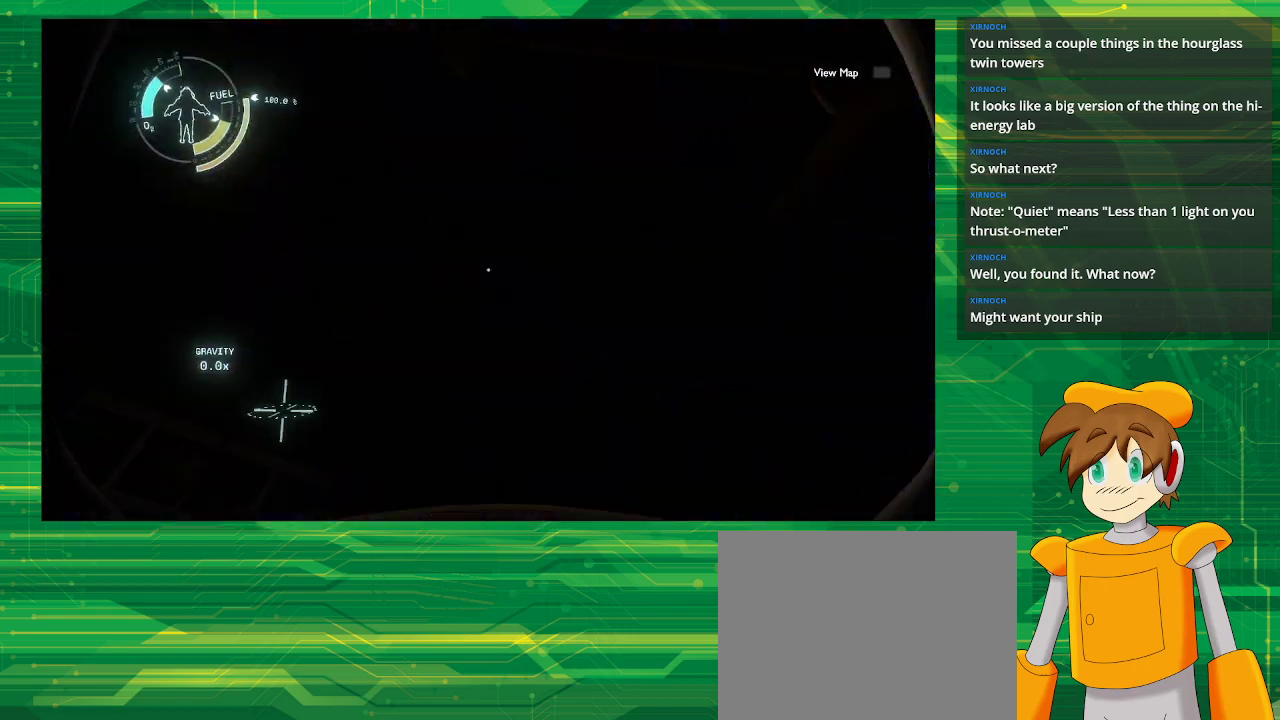
{"buttons": [], "left_stick": "center", "right_stick": "center", "events": []}
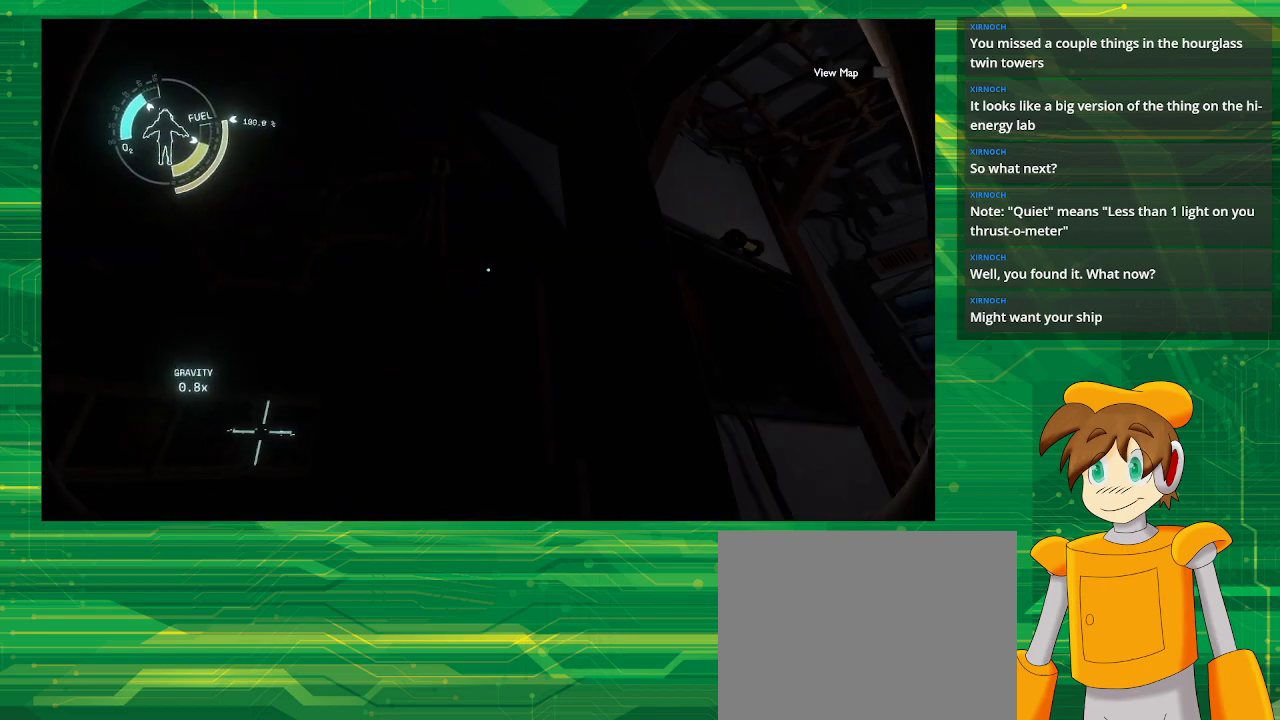
{"buttons": [], "left_stick": "center", "right_stick": "center", "events": [[150, "right_stick", "down"], [500, "right_stick", "center"]]}
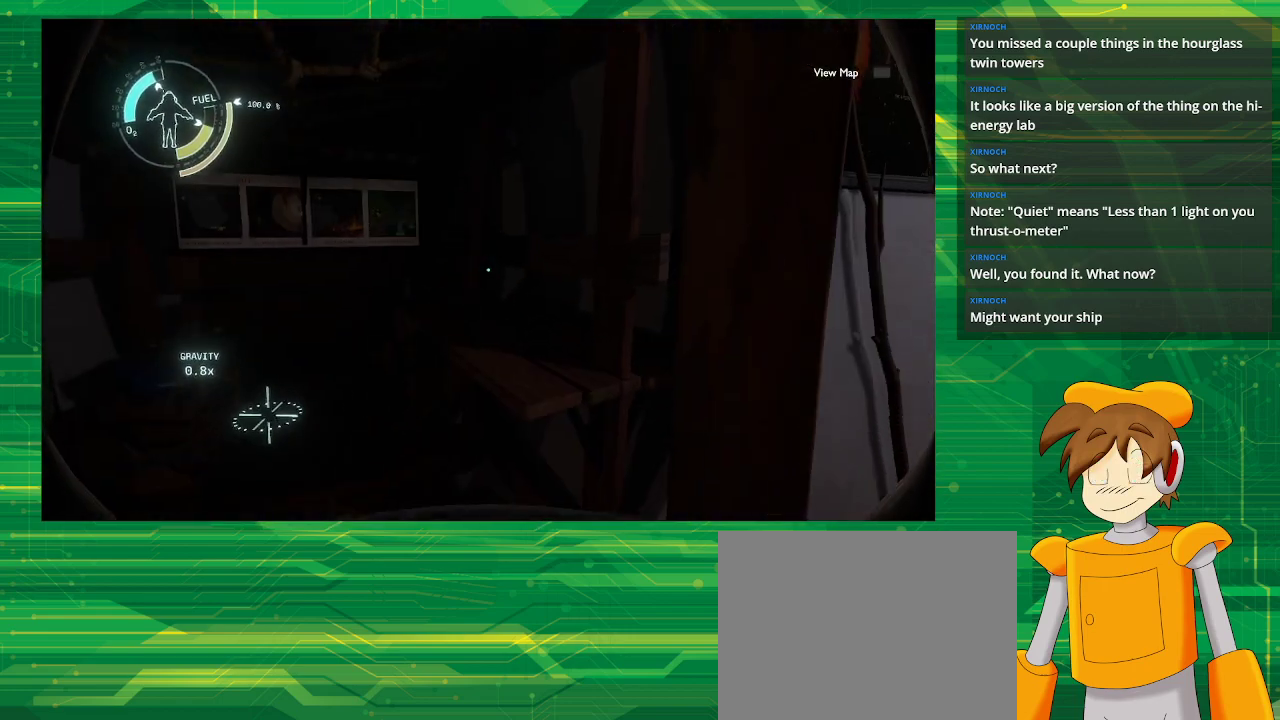
{"buttons": [], "left_stick": "center", "right_stick": "right", "events": [[250, "right_stick", "right"]]}
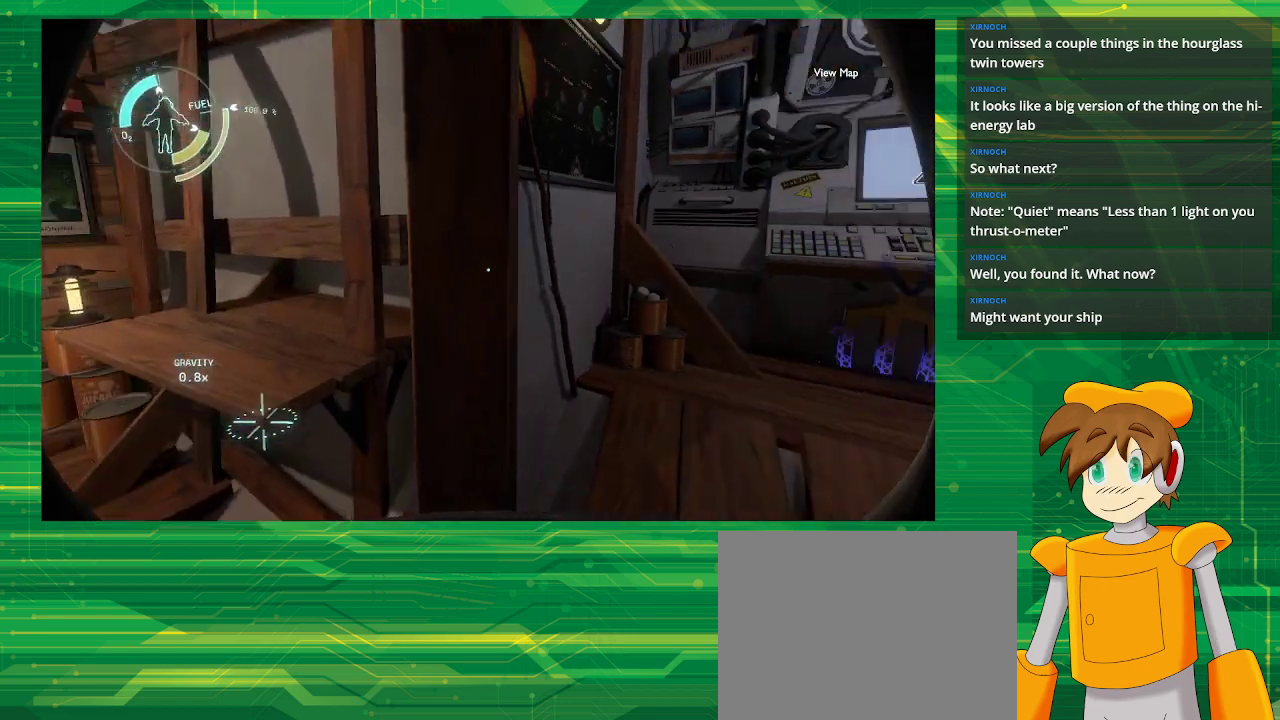
{"buttons": [], "left_stick": "center", "right_stick": "right", "events": []}
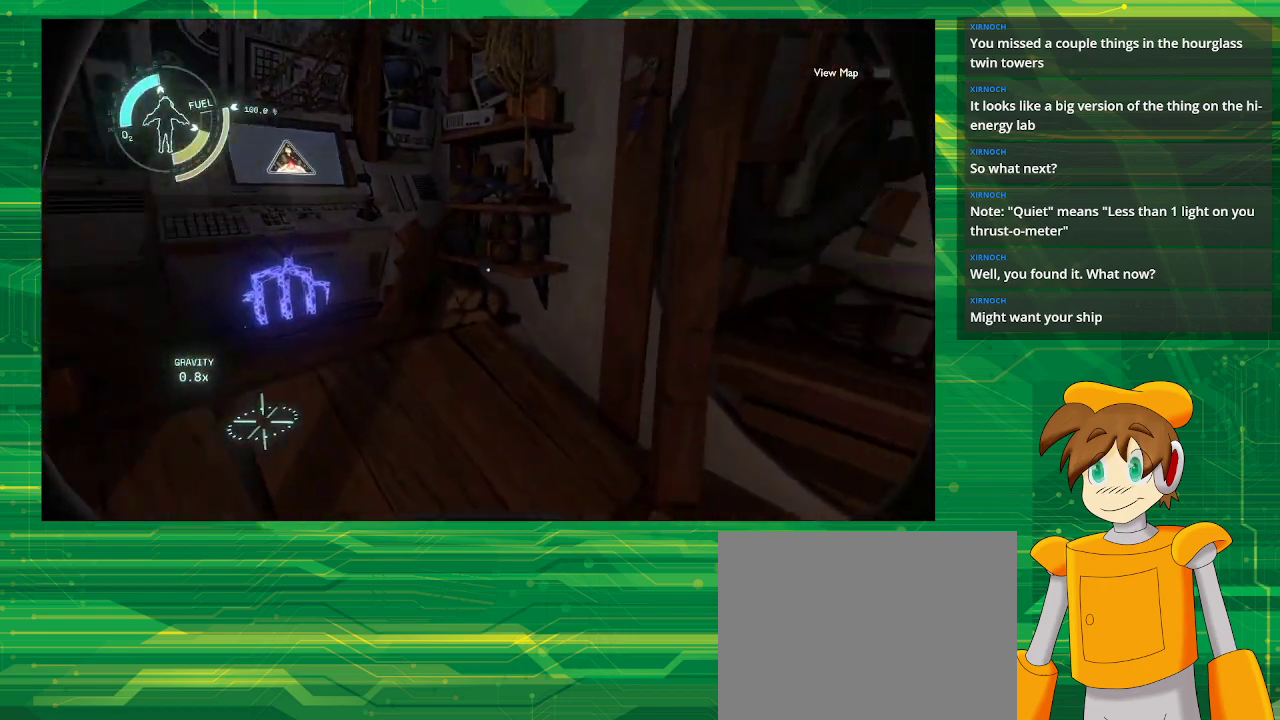
{"buttons": [], "left_stick": "center", "right_stick": "center", "events": [[383, "right_stick", "center"]]}
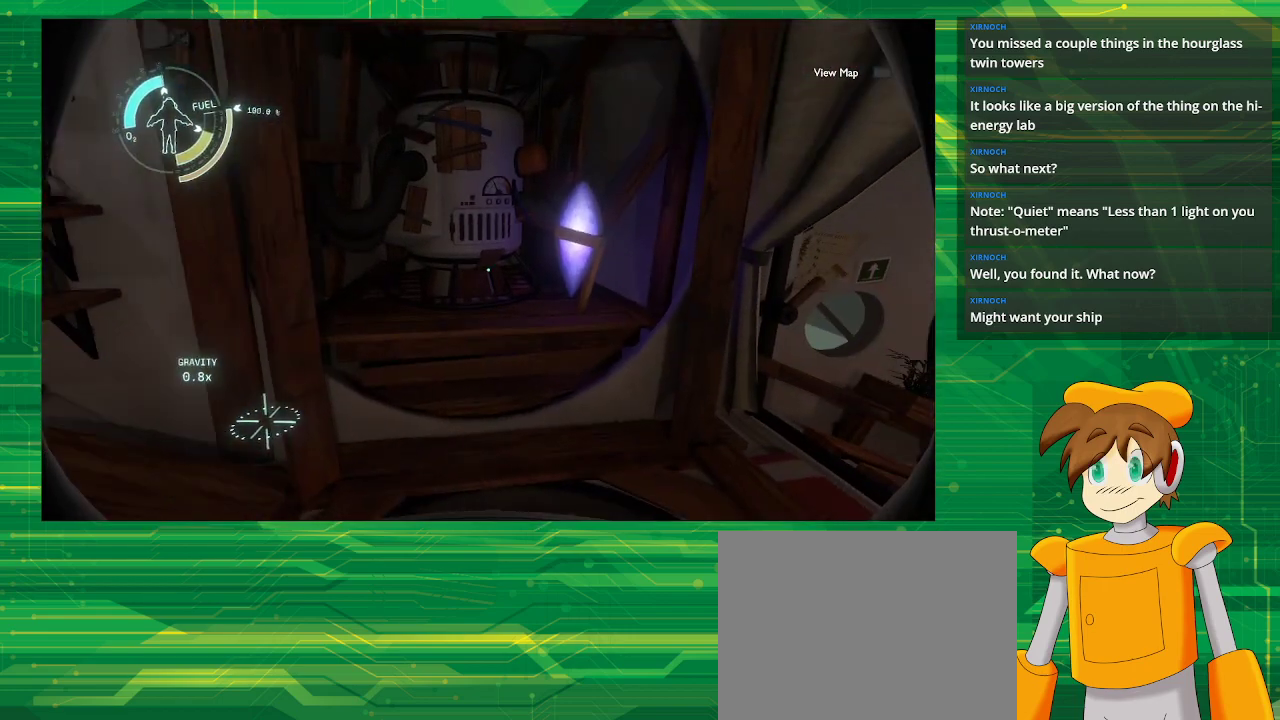
{"buttons": [], "left_stick": "center", "right_stick": "right", "events": [[17, "left_stick", "up"], [350, "left_stick", "center"], [383, "right_stick", "right"]]}
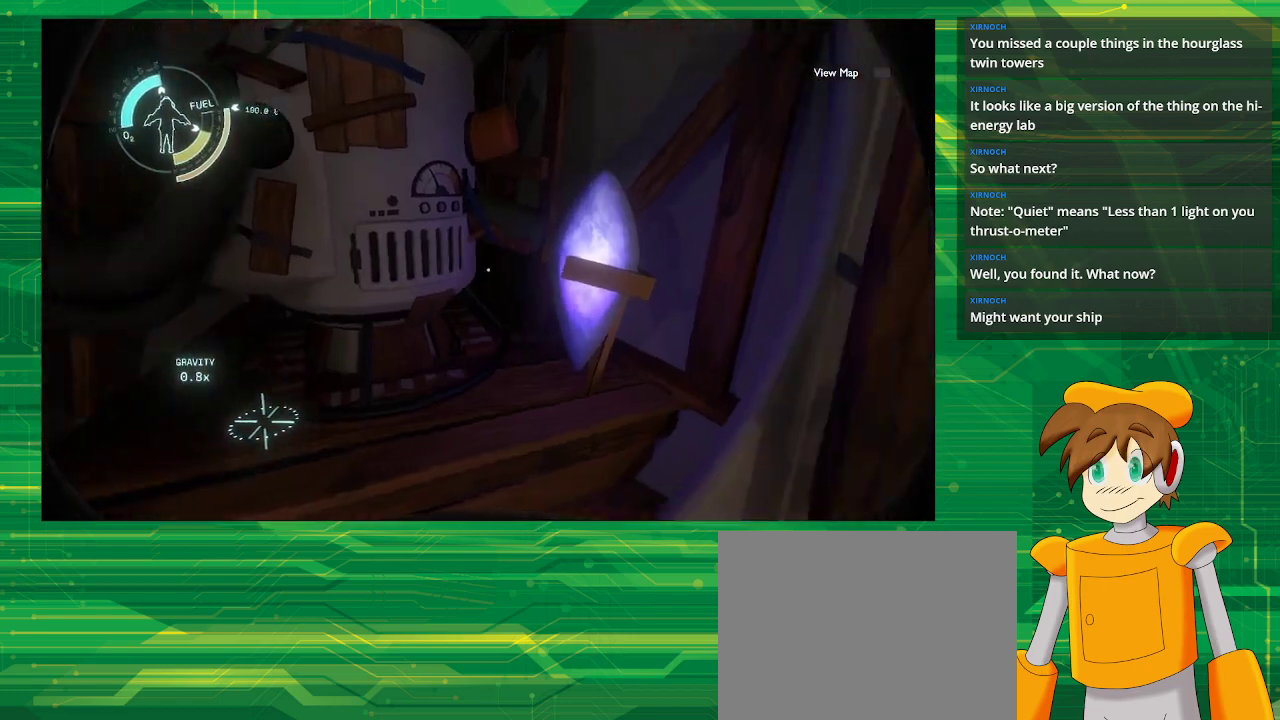
{"buttons": [], "left_stick": "center", "right_stick": "right", "events": []}
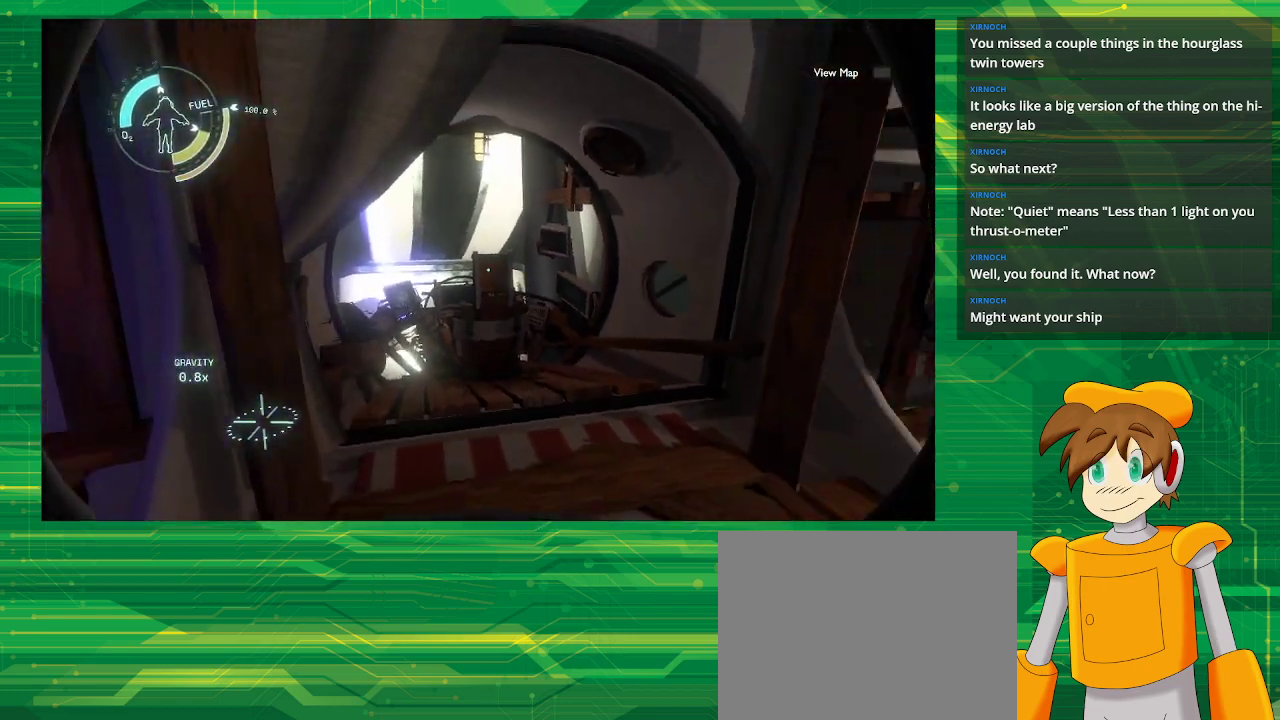
{"buttons": [], "left_stick": "up-right", "right_stick": "center", "events": [[117, "left_stick", "up-right"], [317, "right_stick", "center"]]}
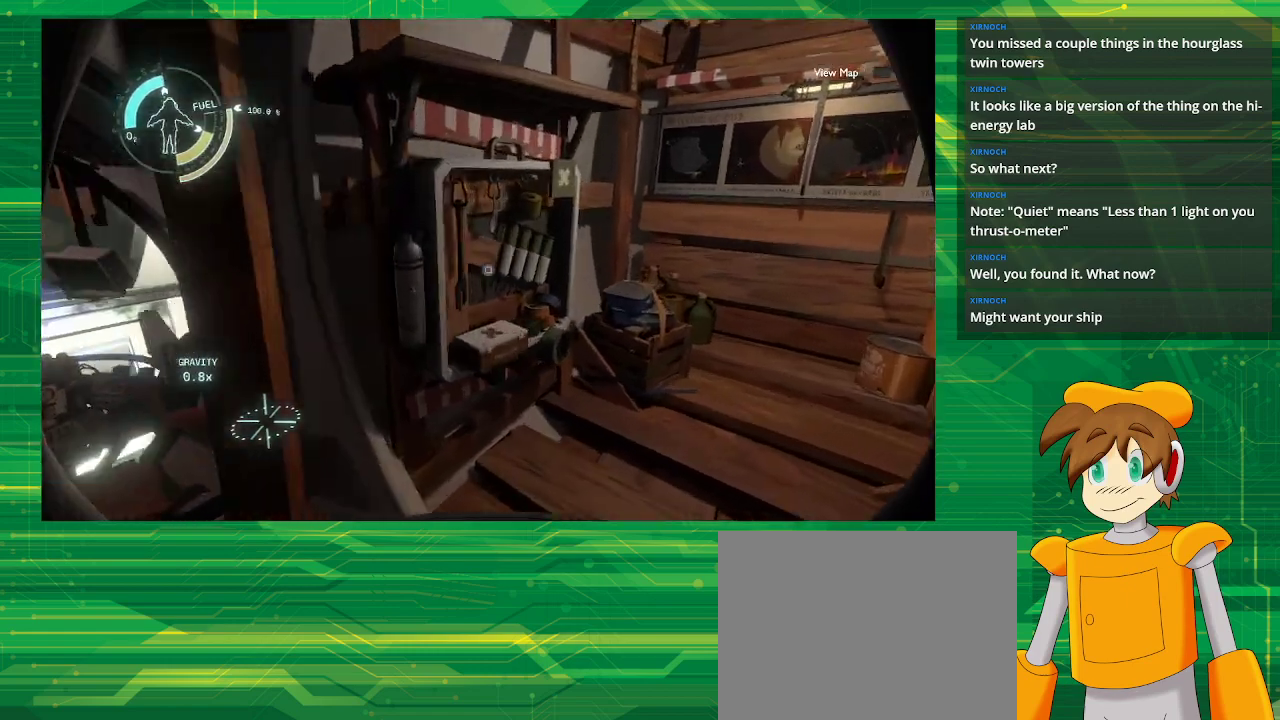
{"buttons": [], "left_stick": "center", "right_stick": "left", "events": [[117, "right_stick", "down-left"], [283, "left_stick", "center"], [317, "right_stick", "center"], [500, "right_stick", "left"]]}
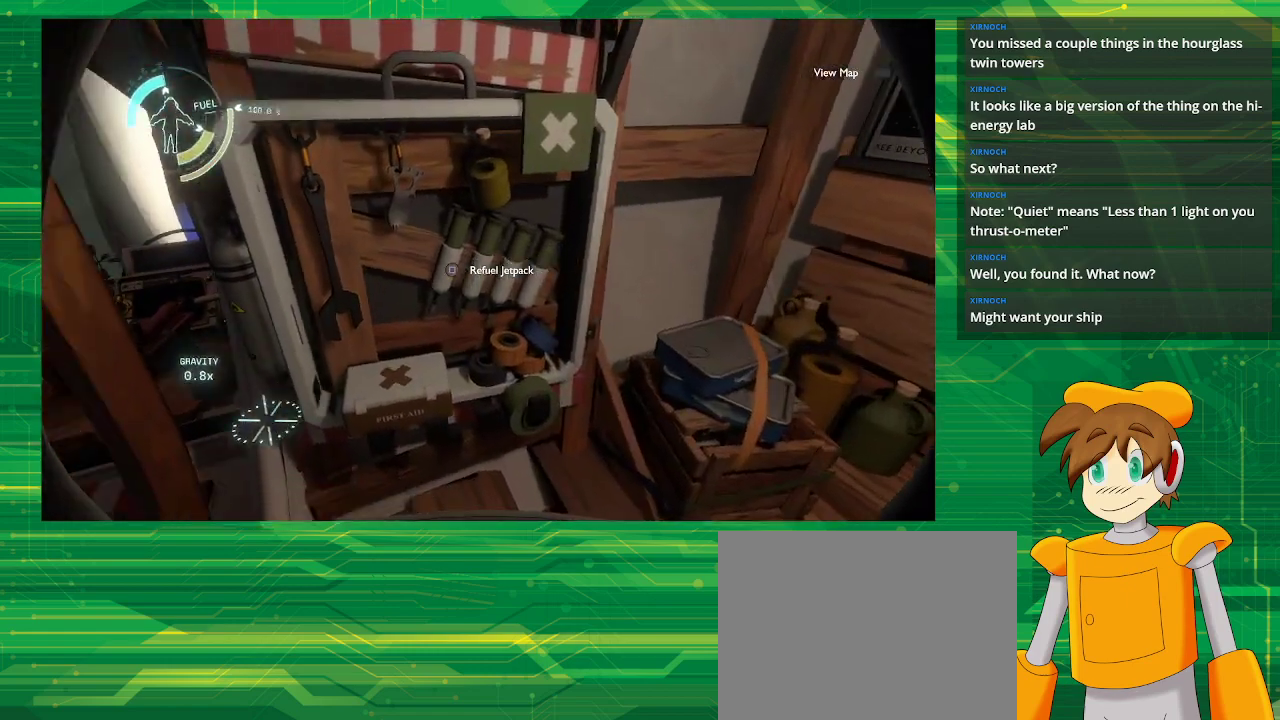
{"buttons": [], "left_stick": "center", "right_stick": "center", "events": [[233, "right_stick", "center"], [283, "SQUARE", "down"], [383, "SQUARE", "up"]]}